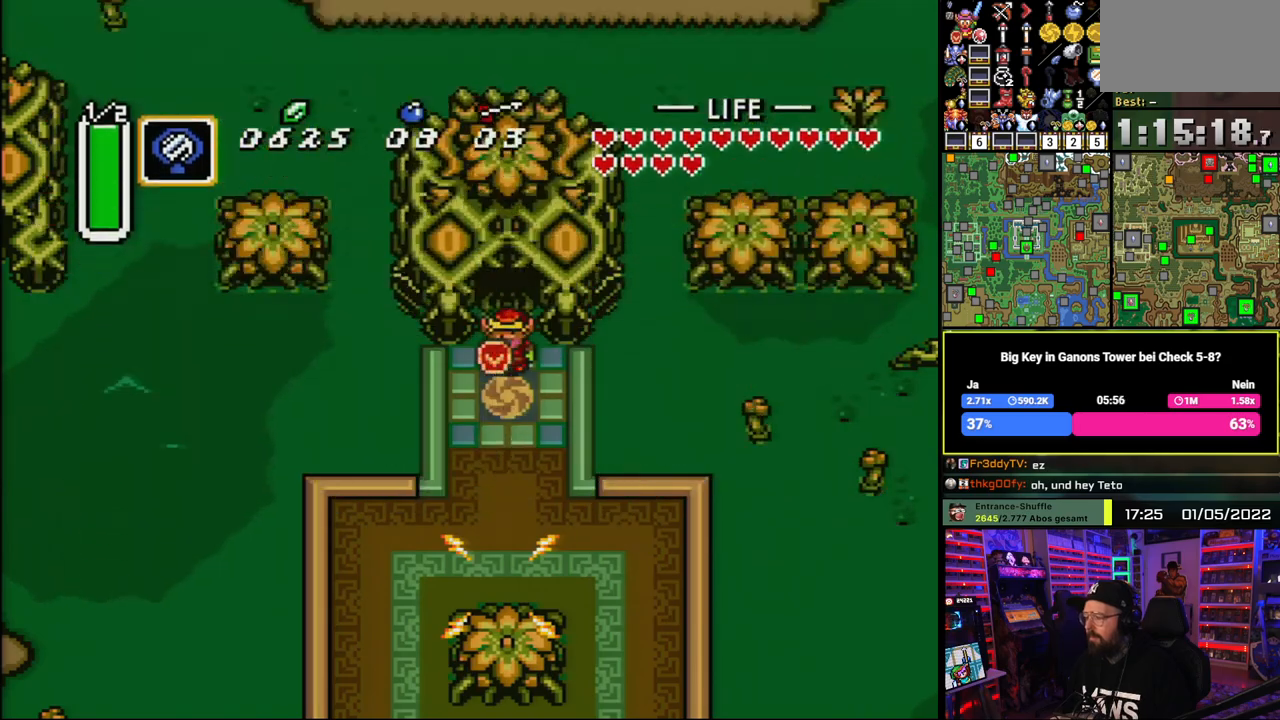
Gameplay with a controller (Nintendo layout); each line is a JSON object with the inputs held at the frame after it. "events" lists button and stick changes between this image and that frame as [ms after this image, input, new state], when the widget could be followed in between. Not read: L1 L3 R1 R3.
{"buttons": [], "events": [[17, "Y", "down"], [117, "Y", "up"], [167, "Y", "down"], [250, "Y", "up"]]}
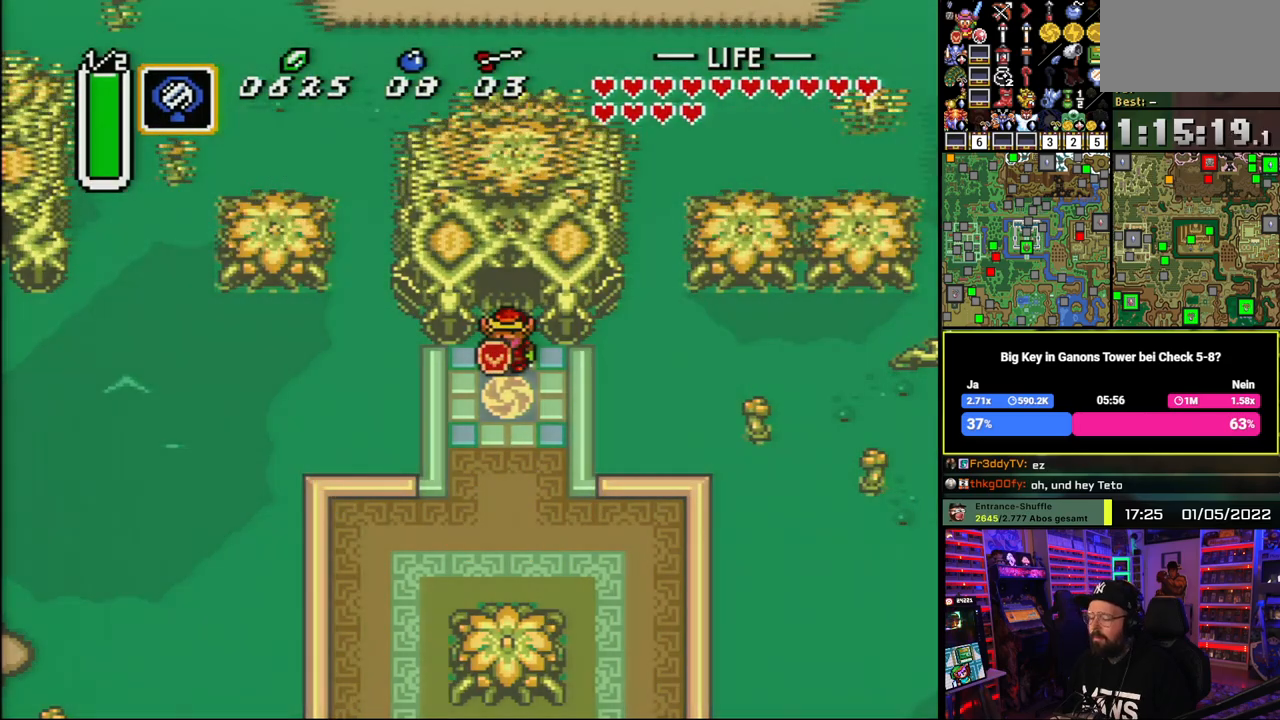
{"buttons": [], "events": [[250, "B", "down"], [350, "B", "up"], [417, "B", "down"], [500, "B", "up"]]}
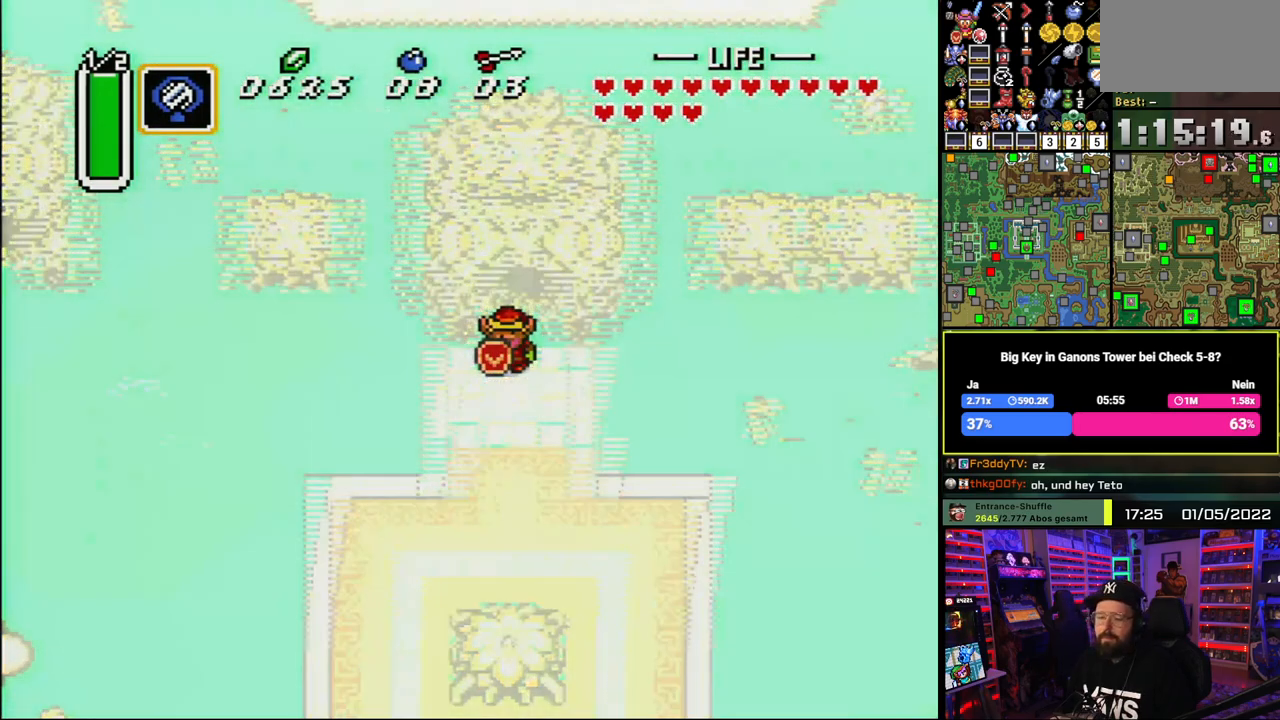
{"buttons": [], "events": [[67, "B", "down"], [183, "B", "up"]]}
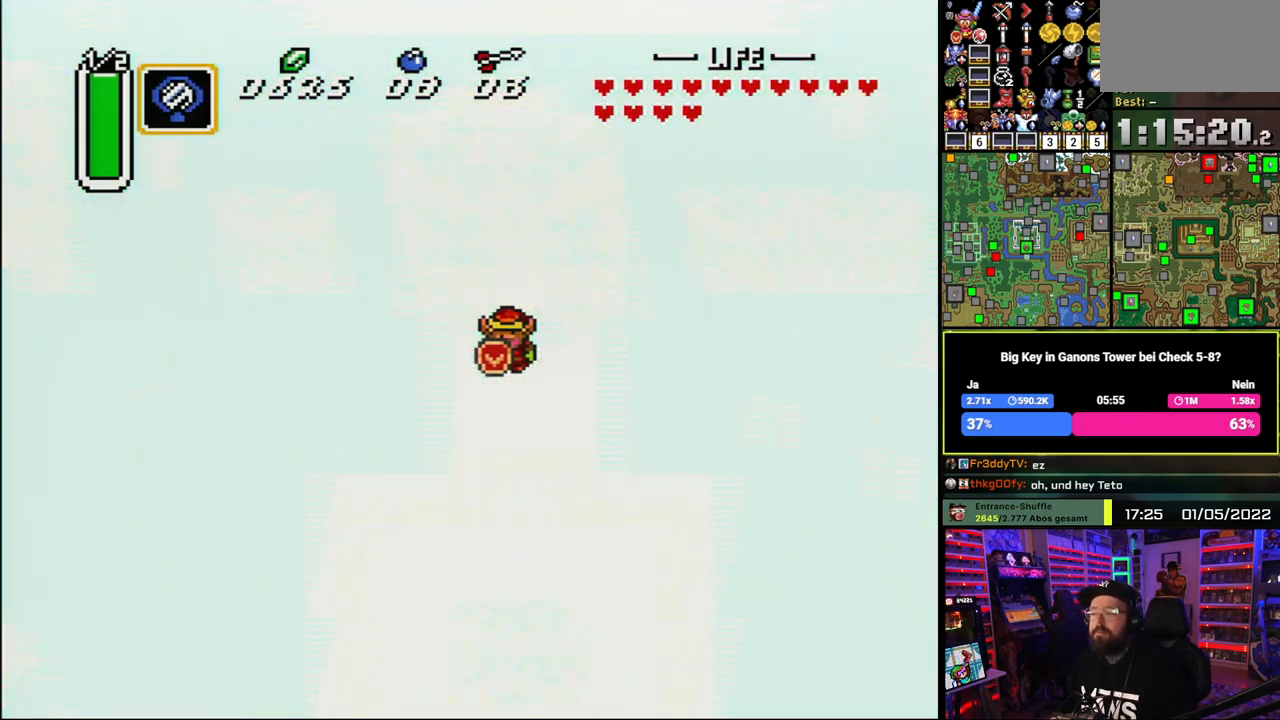
{"buttons": ["DPAD_DOWN"], "events": [[233, "DPAD_DOWN", "down"]]}
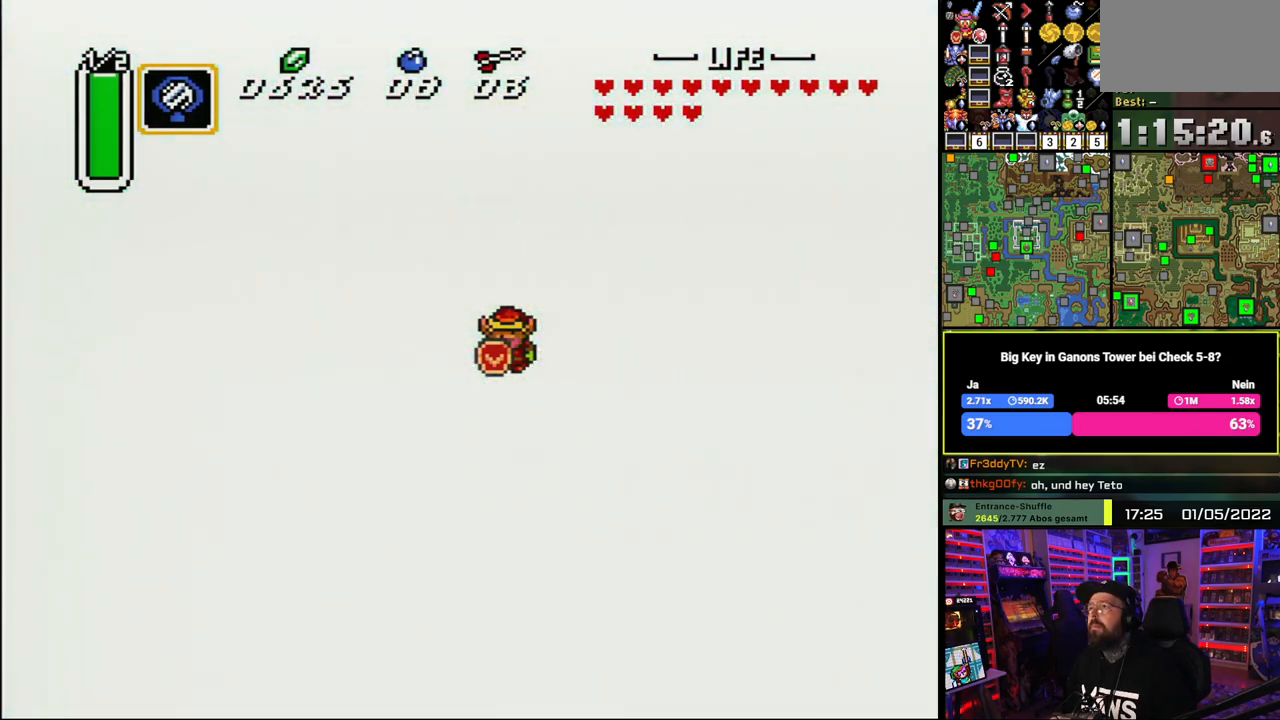
{"buttons": ["DPAD_DOWN"], "events": []}
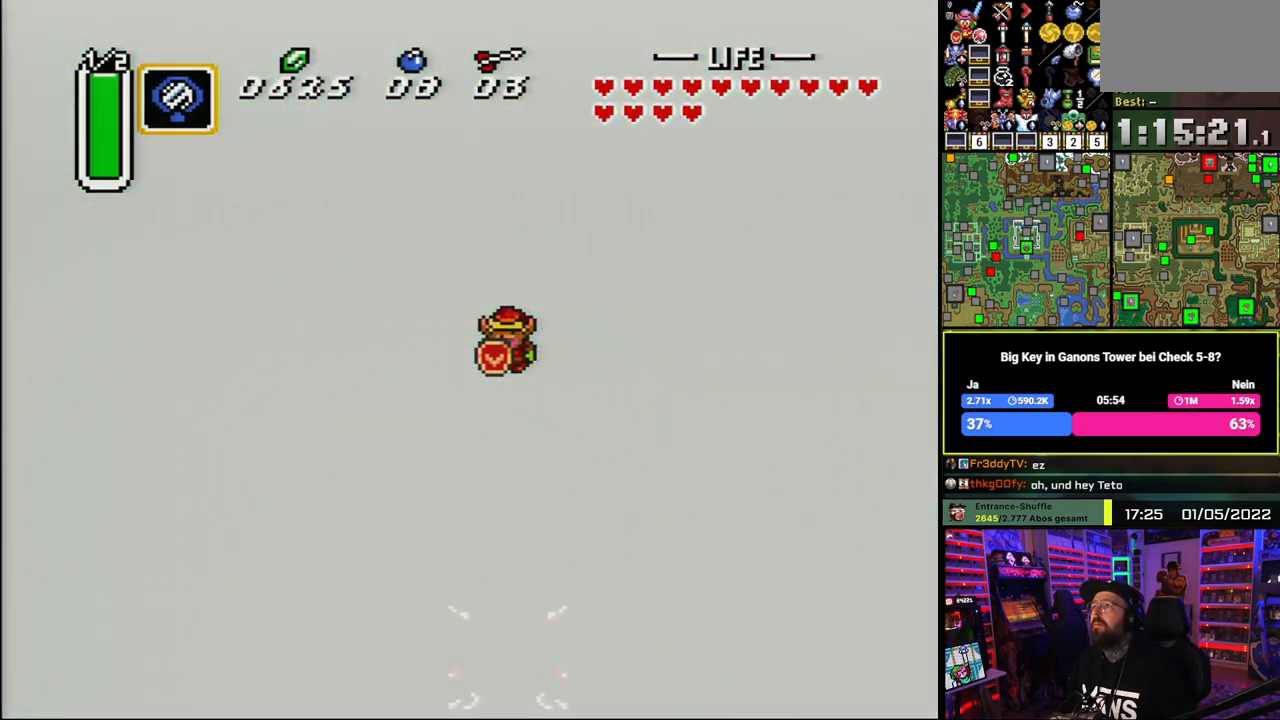
{"buttons": ["DPAD_DOWN"], "events": []}
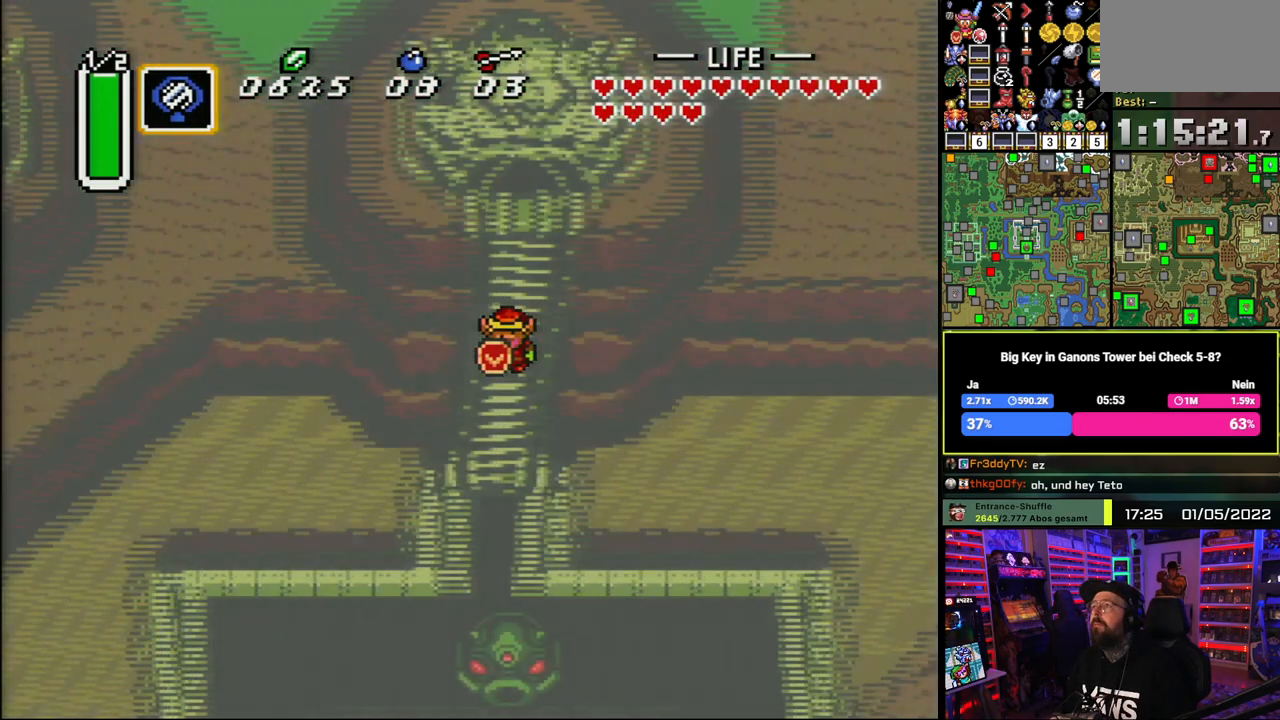
{"buttons": ["DPAD_DOWN"], "events": []}
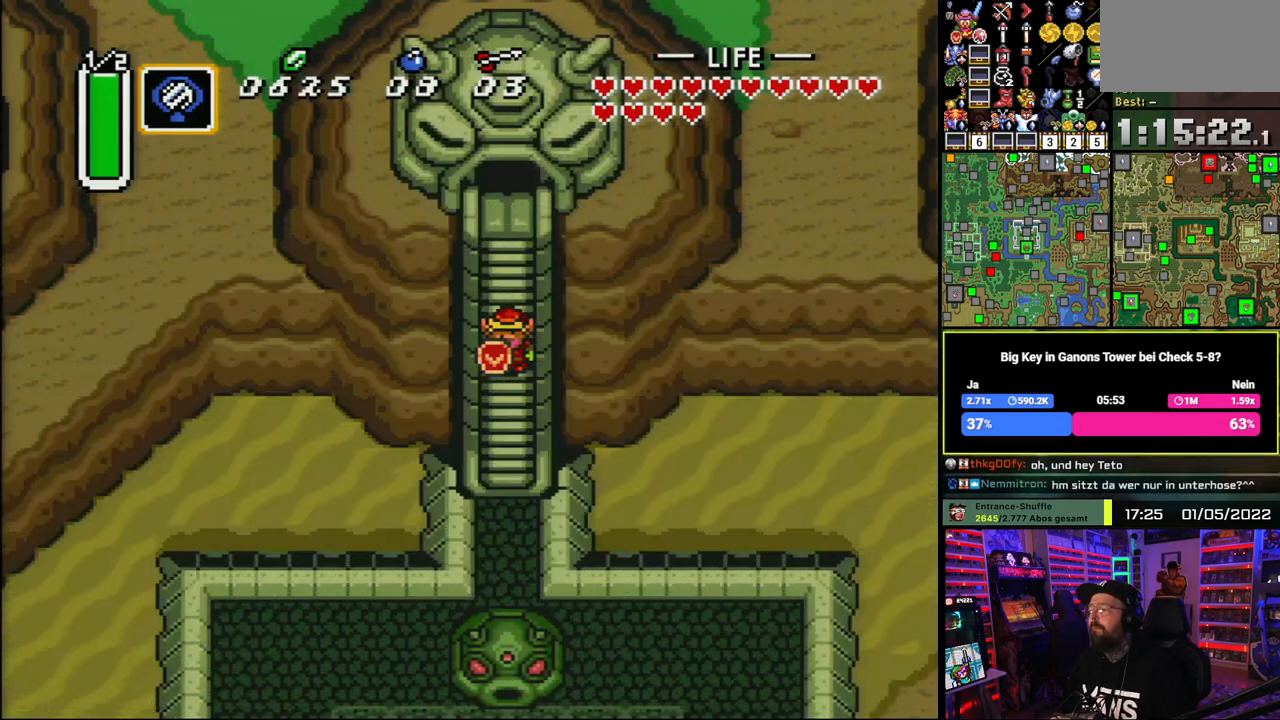
{"buttons": ["DPAD_UP"], "events": [[500, "DPAD_DOWN", "up"], [500, "DPAD_UP", "down"]]}